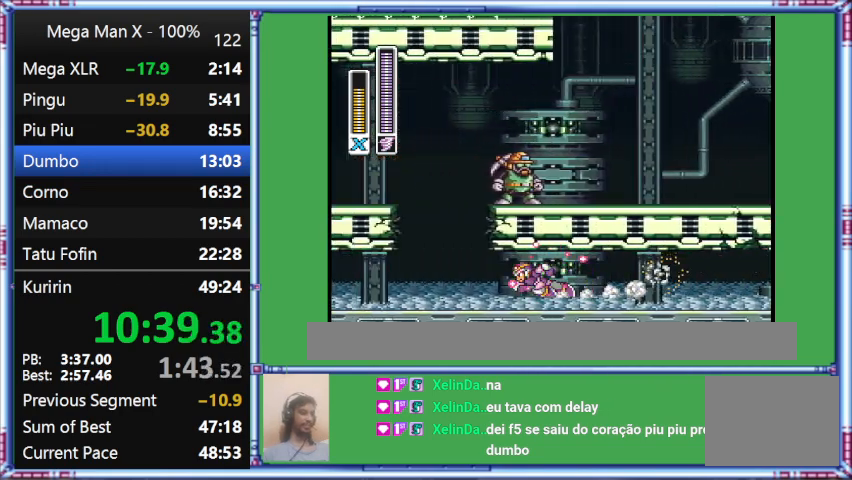
Gameplay with a controller (Nintendo layout); each line is a JSON object with the inputs held at the frame after it. "events" lists button and stick changes between this image and that frame as [ms after this image, input, new state], when the widget could be followed in between. Not read: L3 R3.
{"buttons": ["Y", "L1", "DPAD_UP", "DPAD_LEFT"], "events": []}
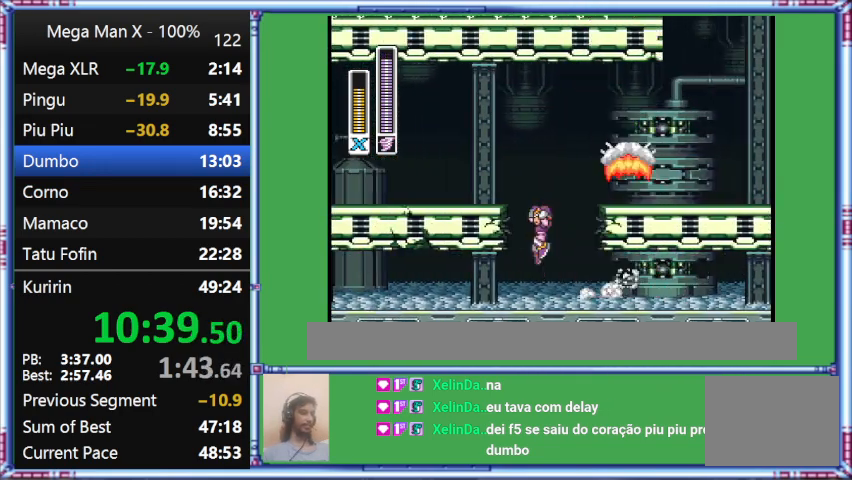
{"buttons": ["Y", "L1", "DPAD_UP", "DPAD_LEFT"], "events": []}
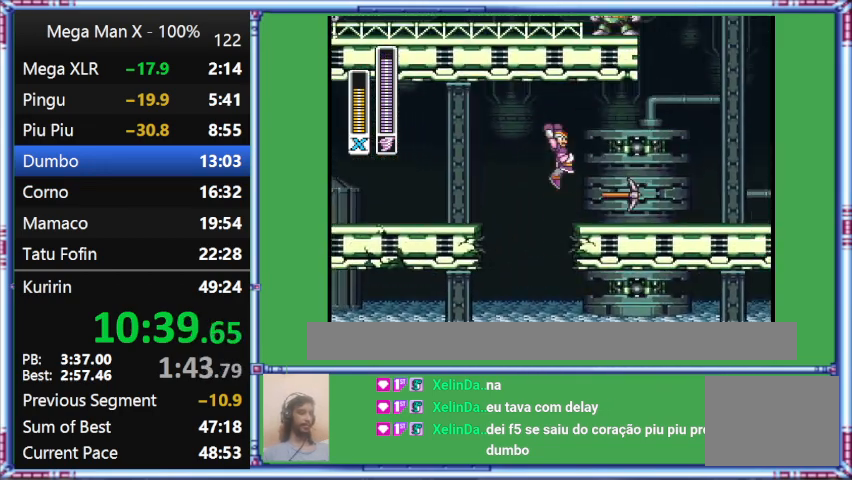
{"buttons": ["B", "DPAD_RIGHT"], "events": [[300, "B", "down"], [300, "DPAD_LEFT", "up"], [300, "DPAD_RIGHT", "down"], [300, "DPAD_UP", "up"], [300, "L1", "up"], [300, "Y", "up"]]}
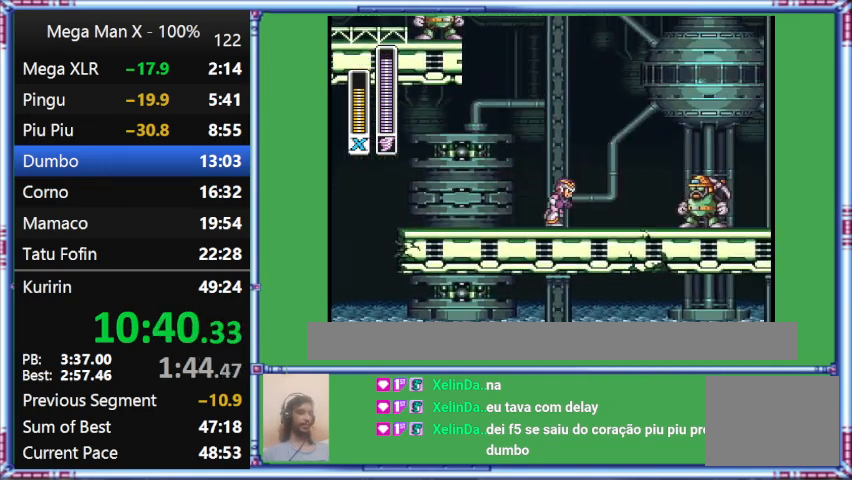
{"buttons": ["B", "DPAD_RIGHT"], "events": []}
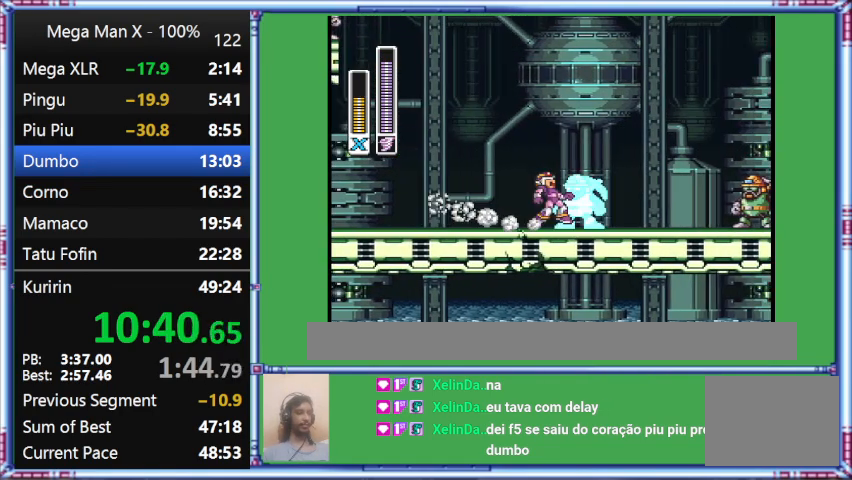
{"buttons": ["B", "DPAD_RIGHT"], "events": []}
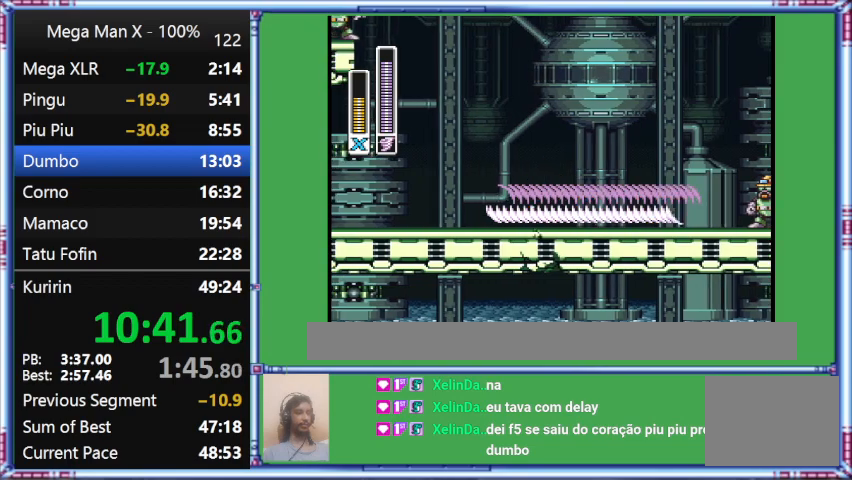
{"buttons": ["Y", "L1", "DPAD_RIGHT"], "events": [[33, "B", "up"], [33, "DPAD_RIGHT", "up"], [33, "Y", "down"], [467, "DPAD_RIGHT", "down"], [467, "L1", "down"]]}
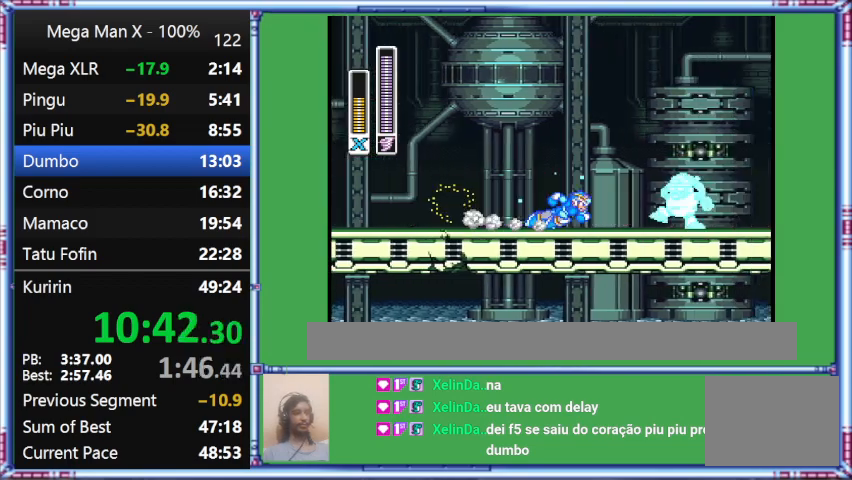
{"buttons": ["Y", "DPAD_RIGHT"], "events": [[433, "L1", "up"]]}
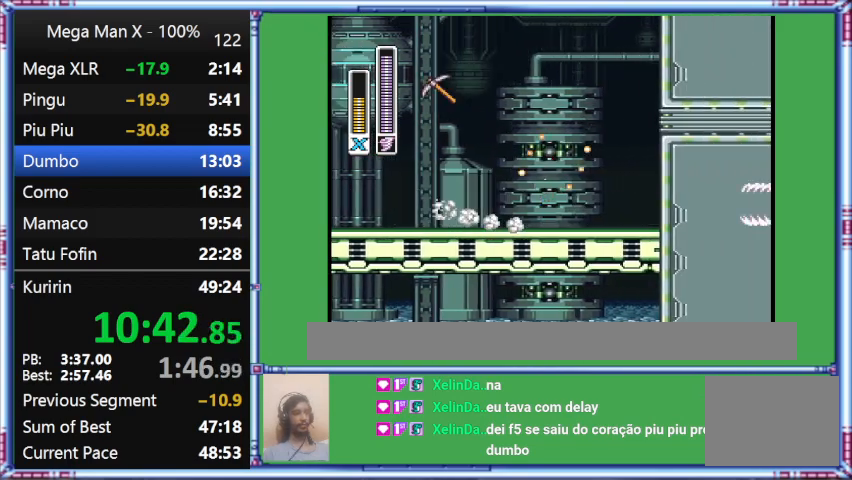
{"buttons": ["B", "Y", "L1", "DPAD_RIGHT"], "events": [[433, "B", "down"], [433, "L1", "down"]]}
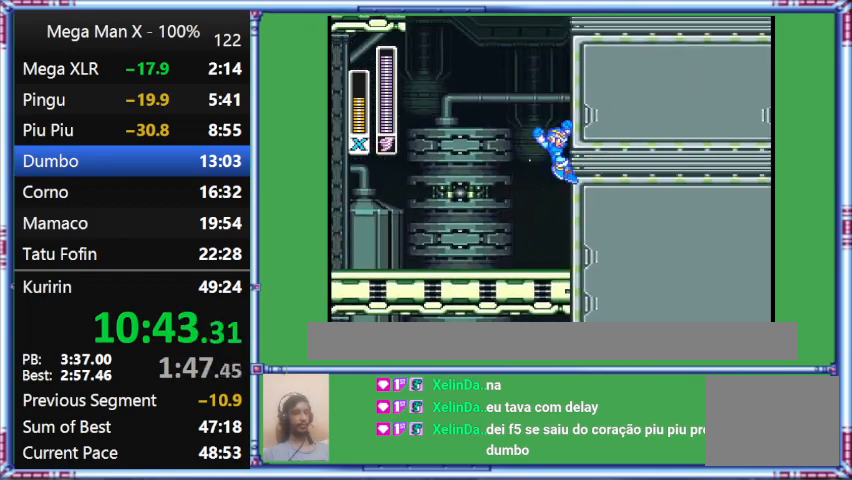
{"buttons": ["B", "Y", "DPAD_RIGHT"], "events": [[267, "L1", "up"]]}
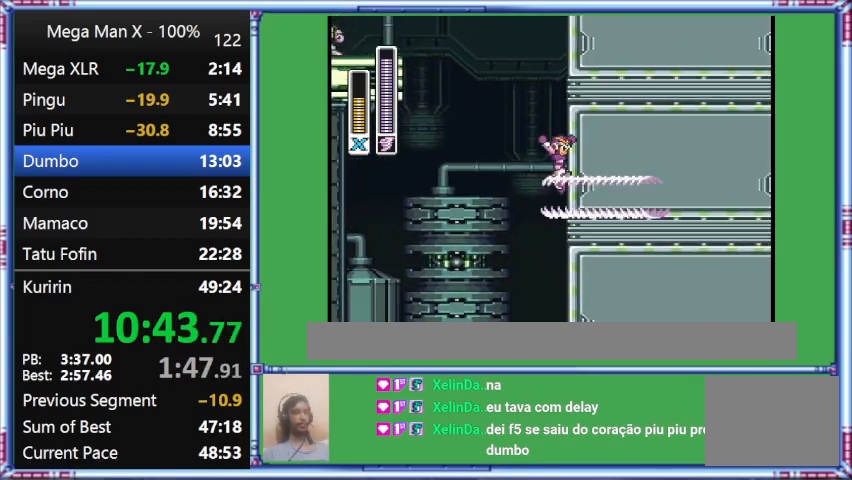
{"buttons": ["B", "DPAD_RIGHT"], "events": [[100, "Y", "up"]]}
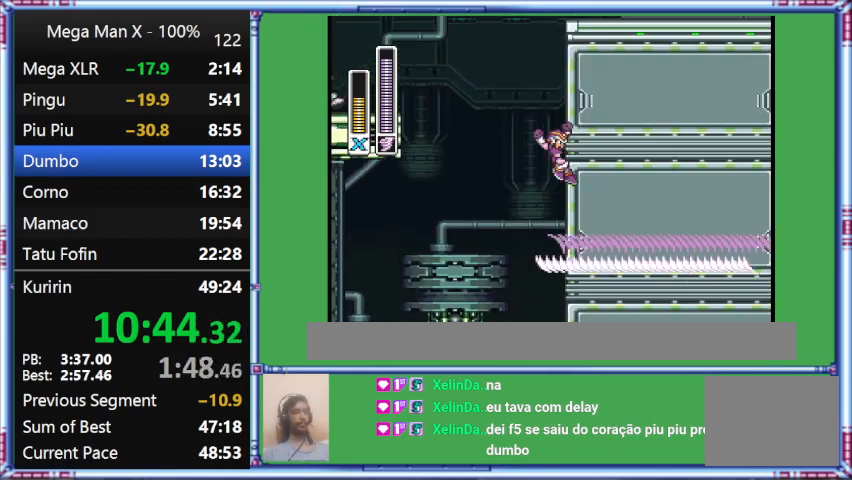
{"buttons": ["B", "DPAD_RIGHT"], "events": []}
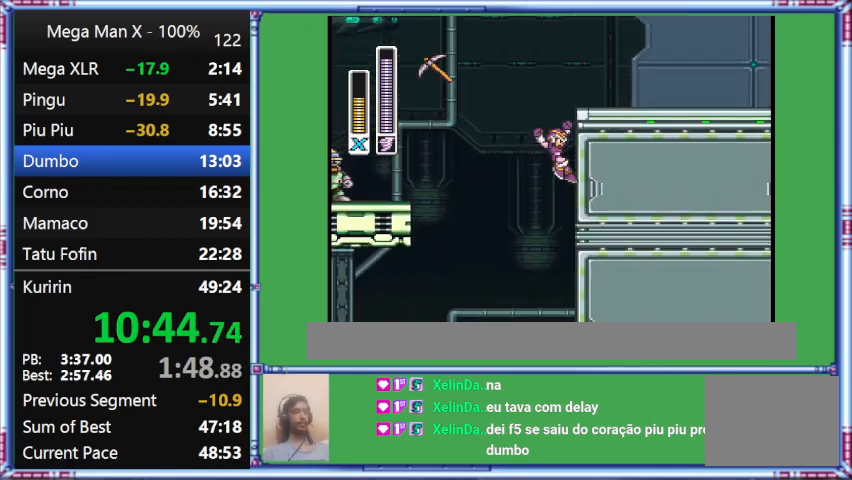
{"buttons": ["B", "DPAD_RIGHT"], "events": []}
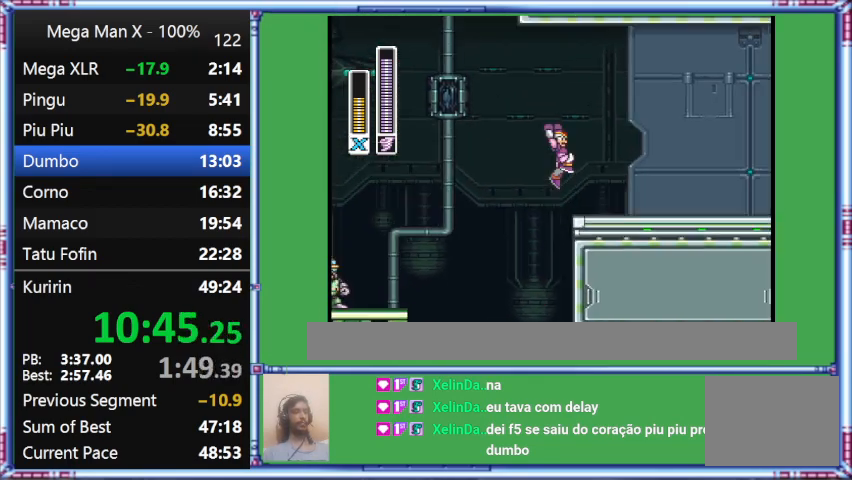
{"buttons": ["DPAD_RIGHT"], "events": [[500, "B", "up"]]}
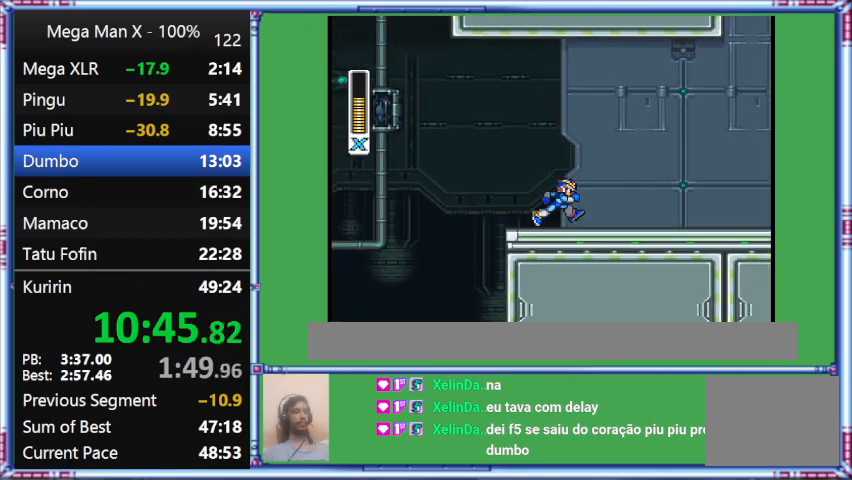
{"buttons": ["L1", "DPAD_RIGHT"], "events": [[367, "L1", "down"]]}
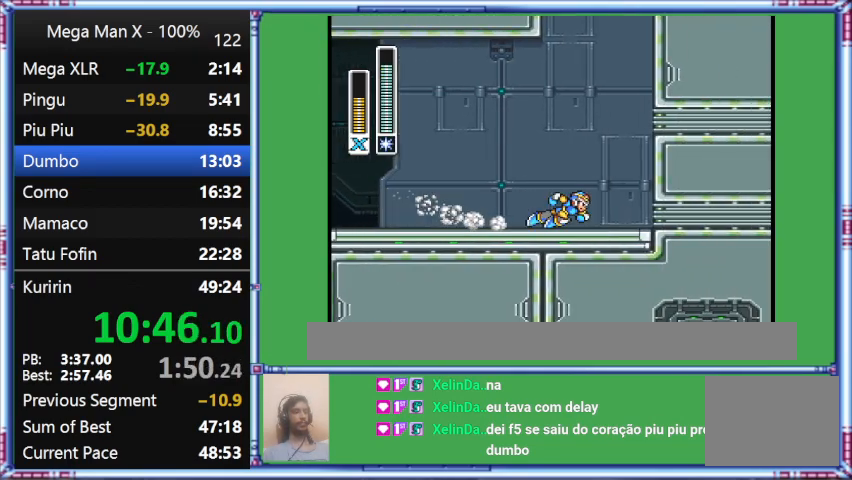
{"buttons": ["L1", "DPAD_RIGHT"], "events": []}
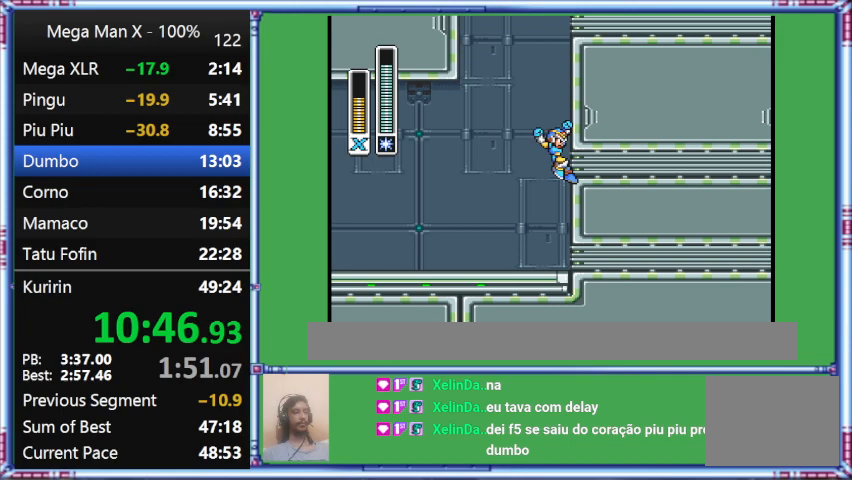
{"buttons": ["B", "DPAD_RIGHT"], "events": [[133, "B", "down"], [333, "L1", "up"]]}
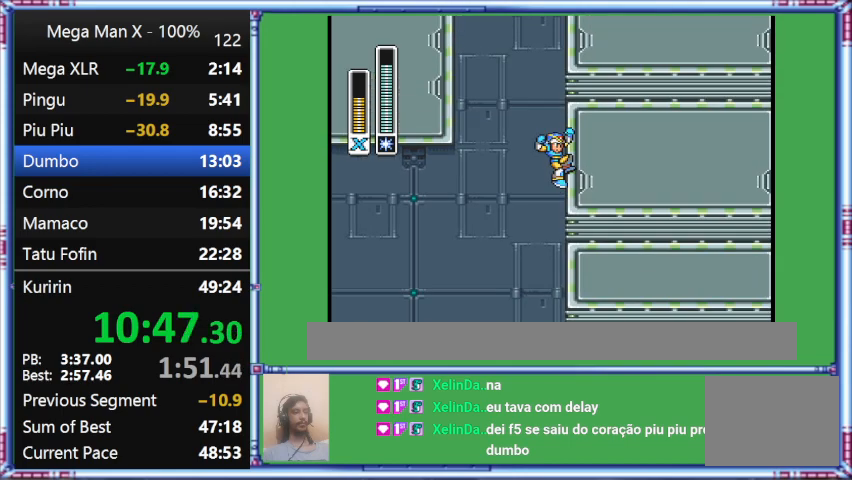
{"buttons": ["B", "DPAD_RIGHT"], "events": []}
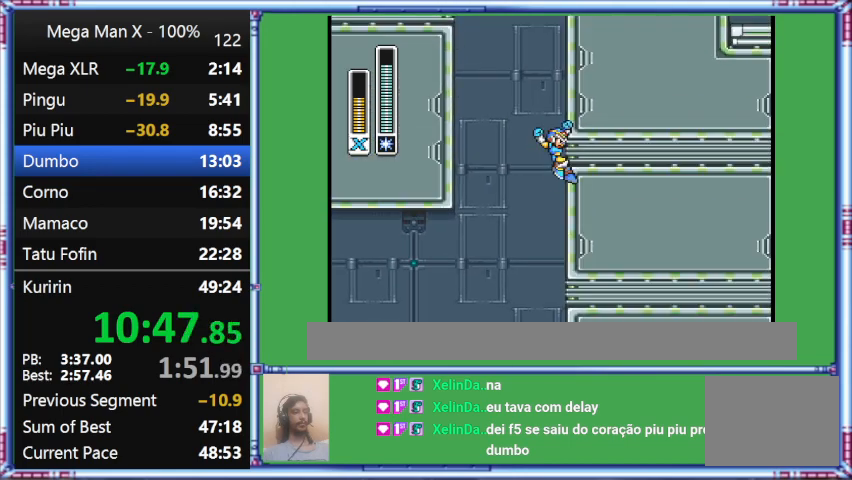
{"buttons": ["B", "DPAD_RIGHT"], "events": []}
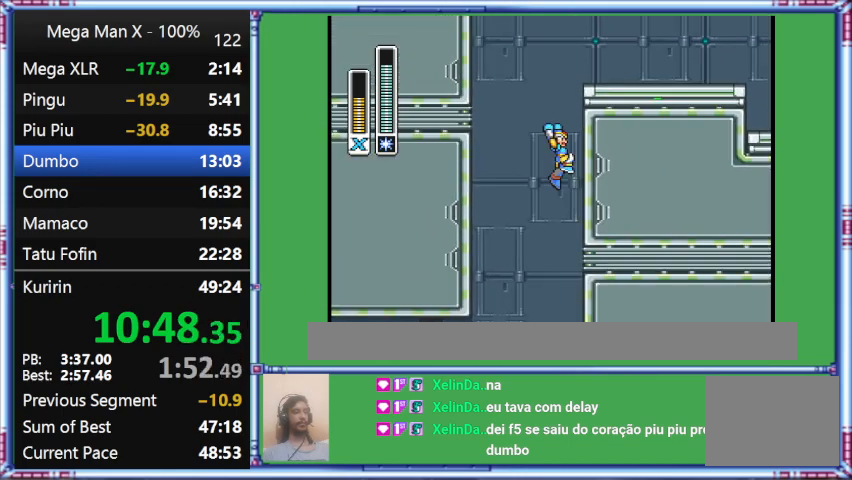
{"buttons": ["B", "DPAD_RIGHT"], "events": []}
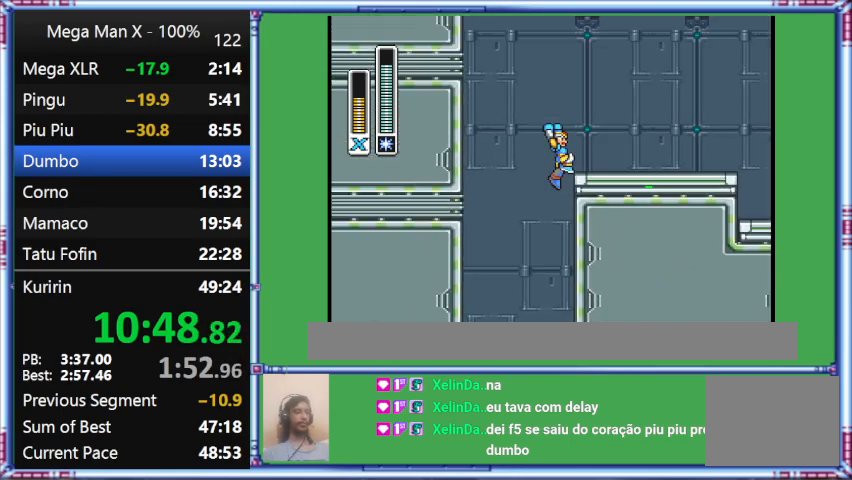
{"buttons": ["B", "DPAD_RIGHT"], "events": []}
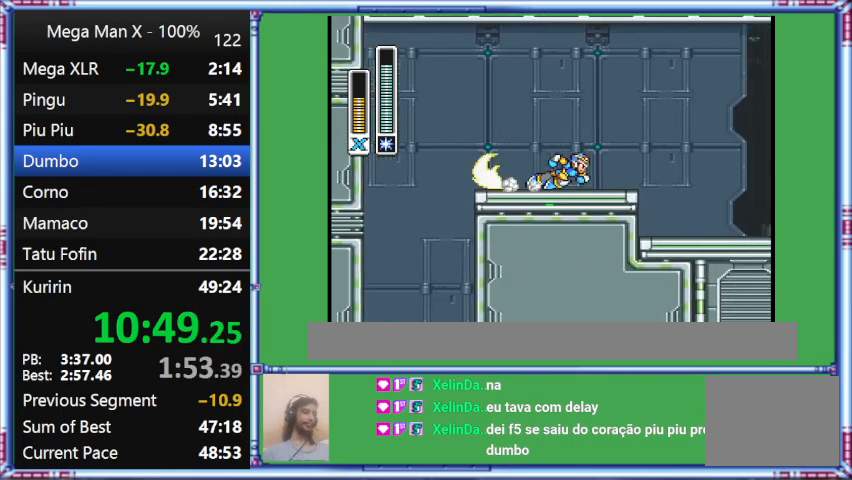
{"buttons": ["L1", "DPAD_RIGHT"], "events": [[233, "B", "up"], [233, "L1", "down"]]}
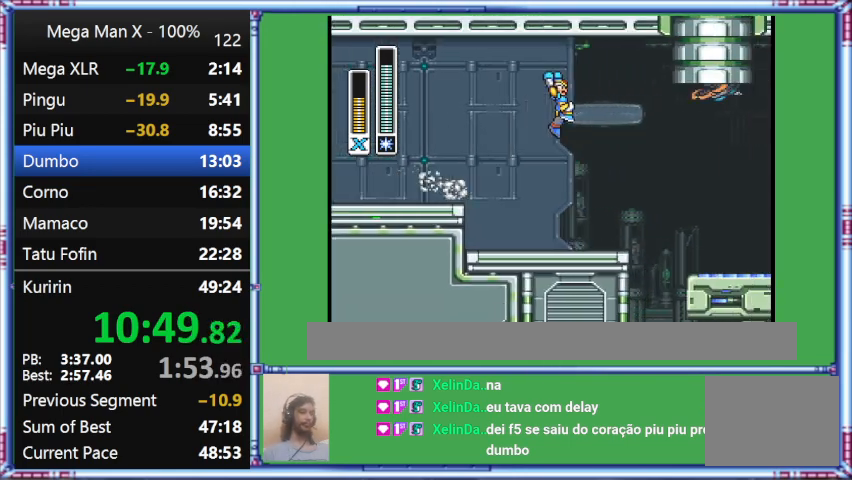
{"buttons": ["B", "L1", "DPAD_RIGHT"], "events": [[400, "B", "down"]]}
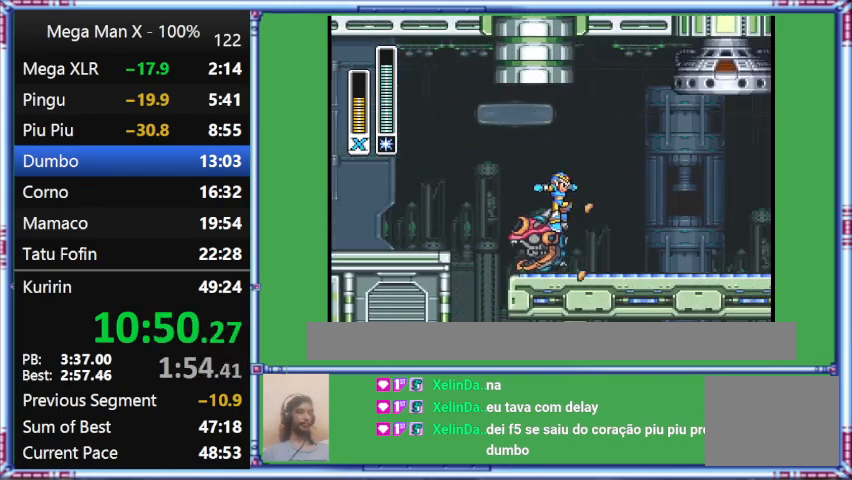
{"buttons": ["DPAD_RIGHT"], "events": [[233, "B", "up"], [233, "L1", "up"]]}
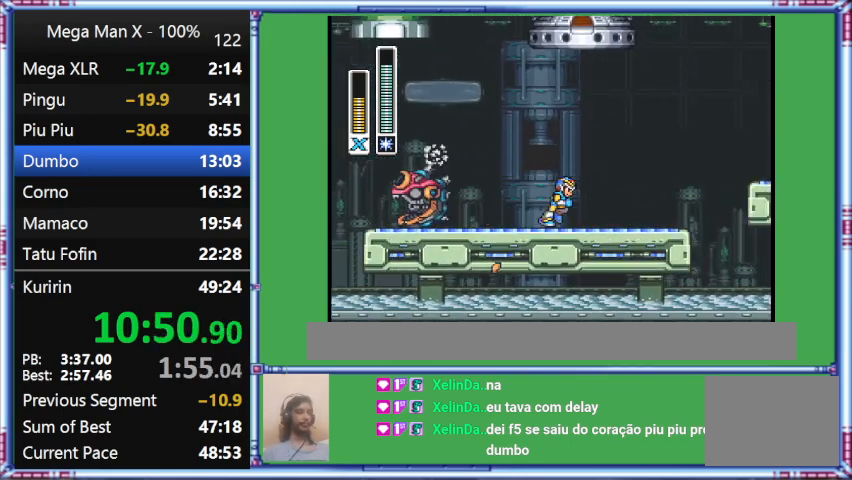
{"buttons": ["DPAD_RIGHT"], "events": [[33, "L1", "down"], [367, "L1", "up"]]}
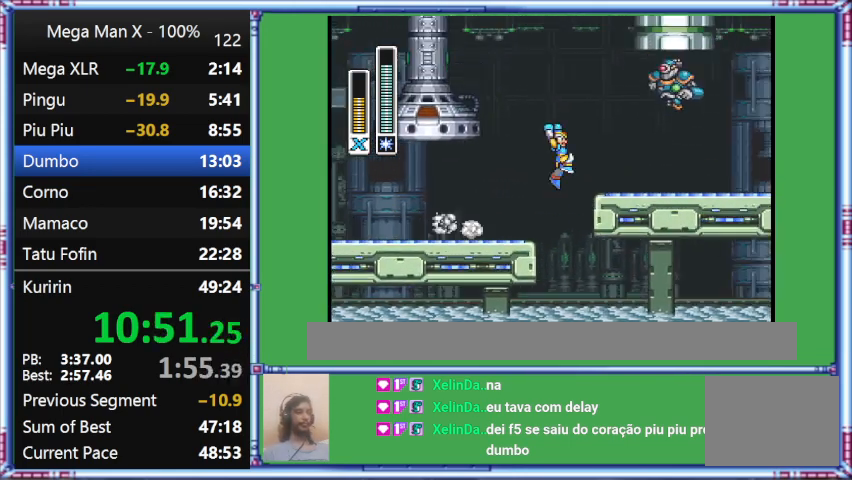
{"buttons": ["B", "L1", "DPAD_RIGHT"], "events": [[233, "B", "down"], [233, "L1", "down"]]}
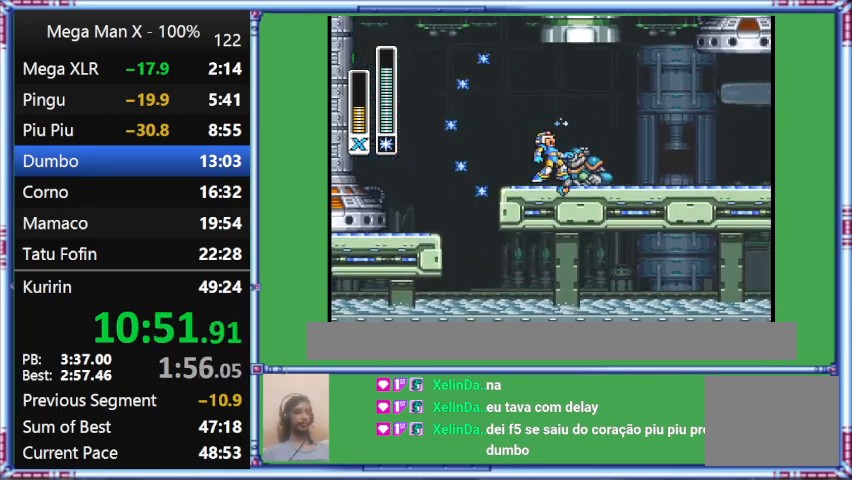
{"buttons": ["Y", "DPAD_RIGHT"], "events": [[67, "B", "up"], [67, "L1", "up"], [67, "Y", "down"]]}